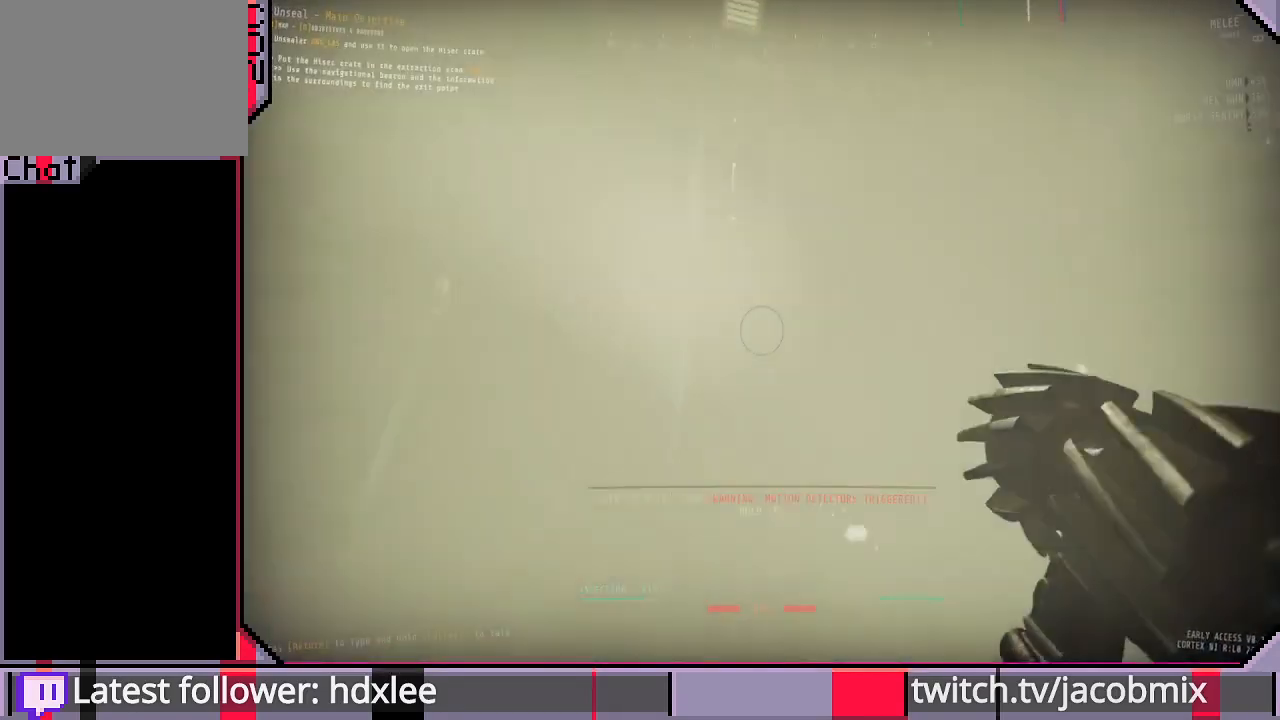
Gameplay with keyboard and mouse; each line is a JSON object with the keys and mouse buttons held at the frame after it. "events" lists presses ("down") and releases ("up") of "a", "c", "ctrl", "d", "e", "f", "q", "r", "s", "shift", "space", "t", "tab", "w", "x", "z", "mouse_left", "mouse_wheel", "mouse_right", "mouse_mb4" and "mouse_mb5" between this image and that frame as [ms after this image, input, new state], when the widget could be followed in between. "mouse_left", "mouse_wheel", "mouse_right", "mouse_mb4", "mouse_mb5" = the "left", "wheel", "right", "mb4", "mb5" buttons of the "mouse" list. No other keys are recorded. "wheel" means that the mouse wheel is clicked or scrolled. Mouse movement is not recorded.
{"keys": ["e"], "mouse": [], "events": [[167, "e", "down"], [167, "w", "up"]]}
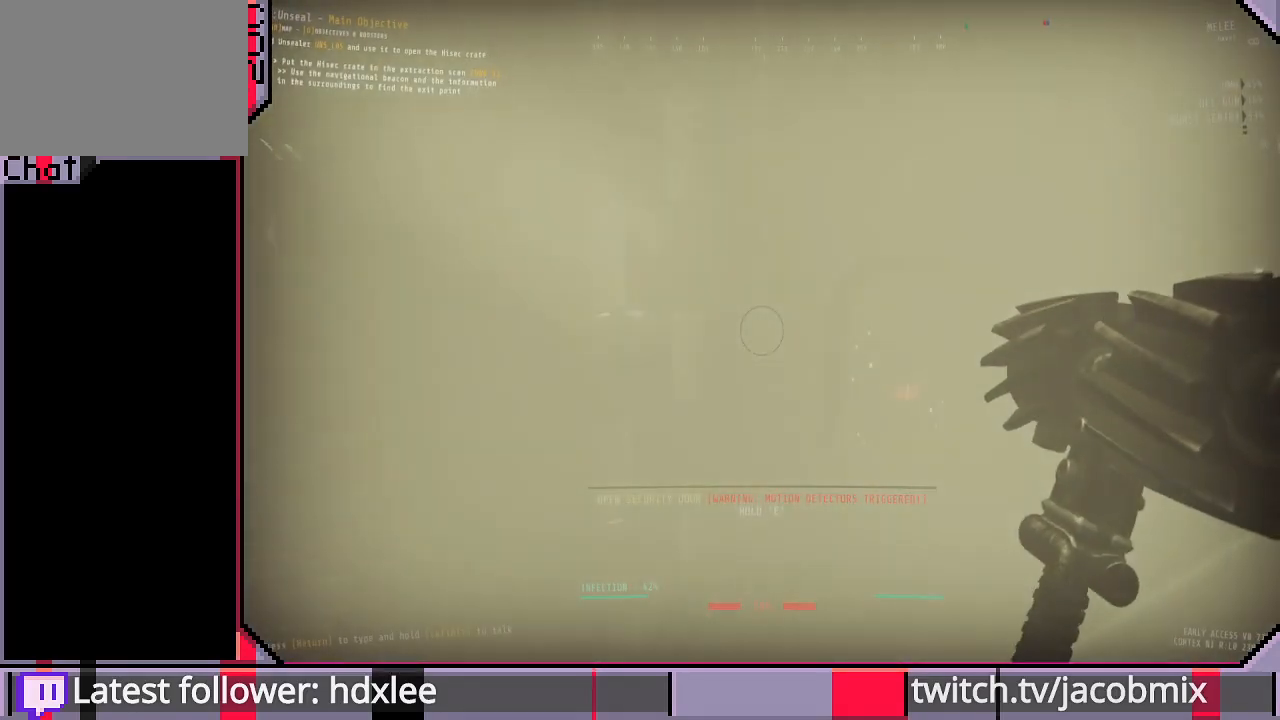
{"keys": ["e"], "mouse": [], "events": []}
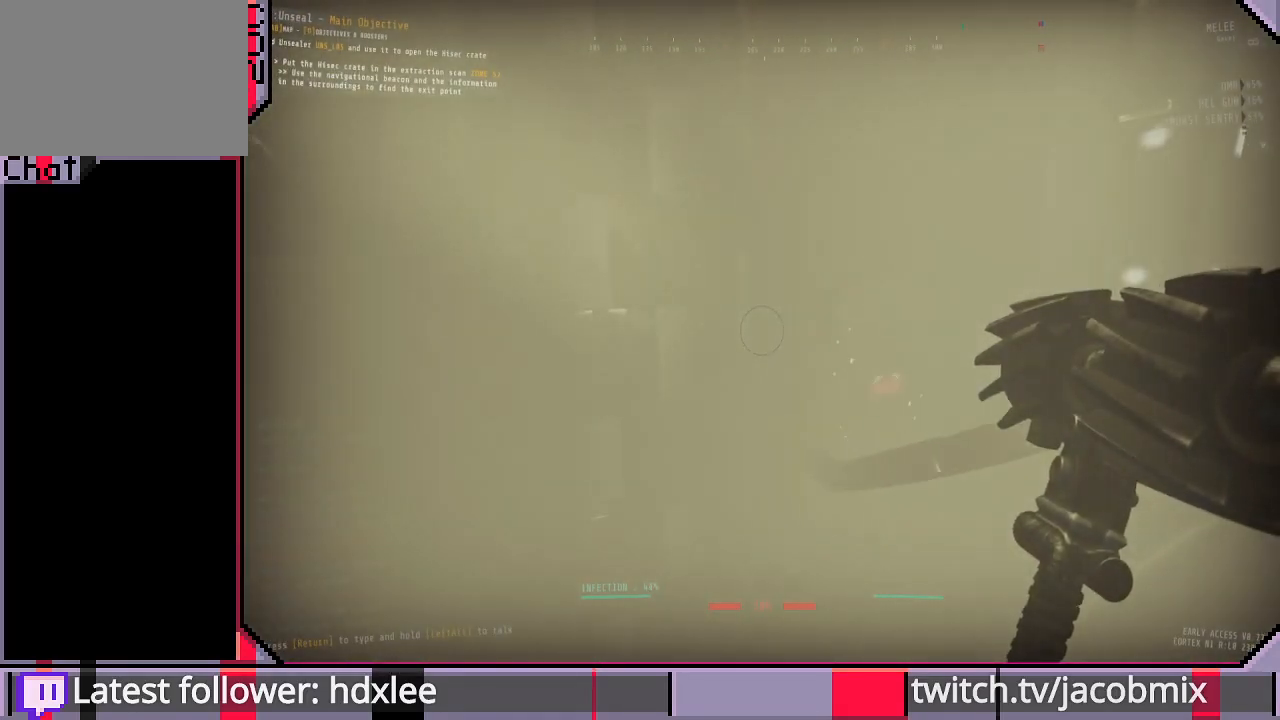
{"keys": ["shift", "w"], "mouse": [], "events": [[200, "e", "up"], [200, "w", "down"], [267, "shift", "down"]]}
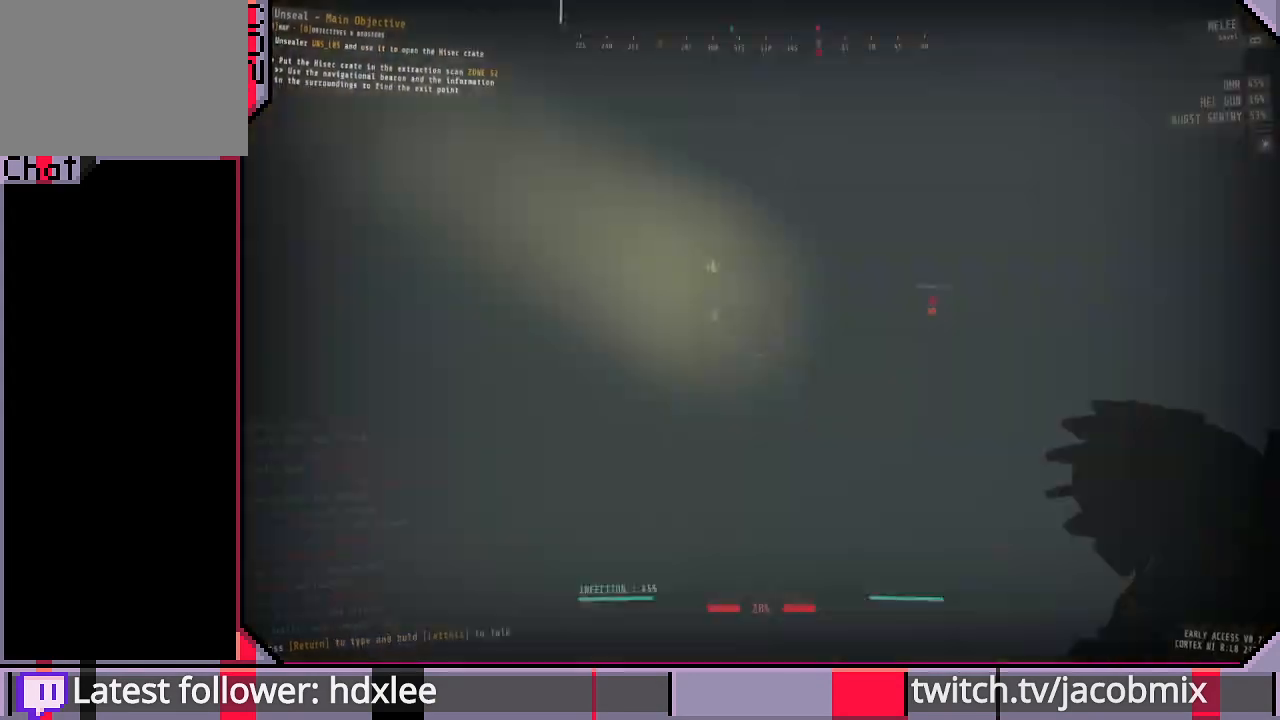
{"keys": ["e", "shift", "w"], "mouse": [], "events": [[100, "space", "down"], [333, "e", "down"], [367, "space", "up"]]}
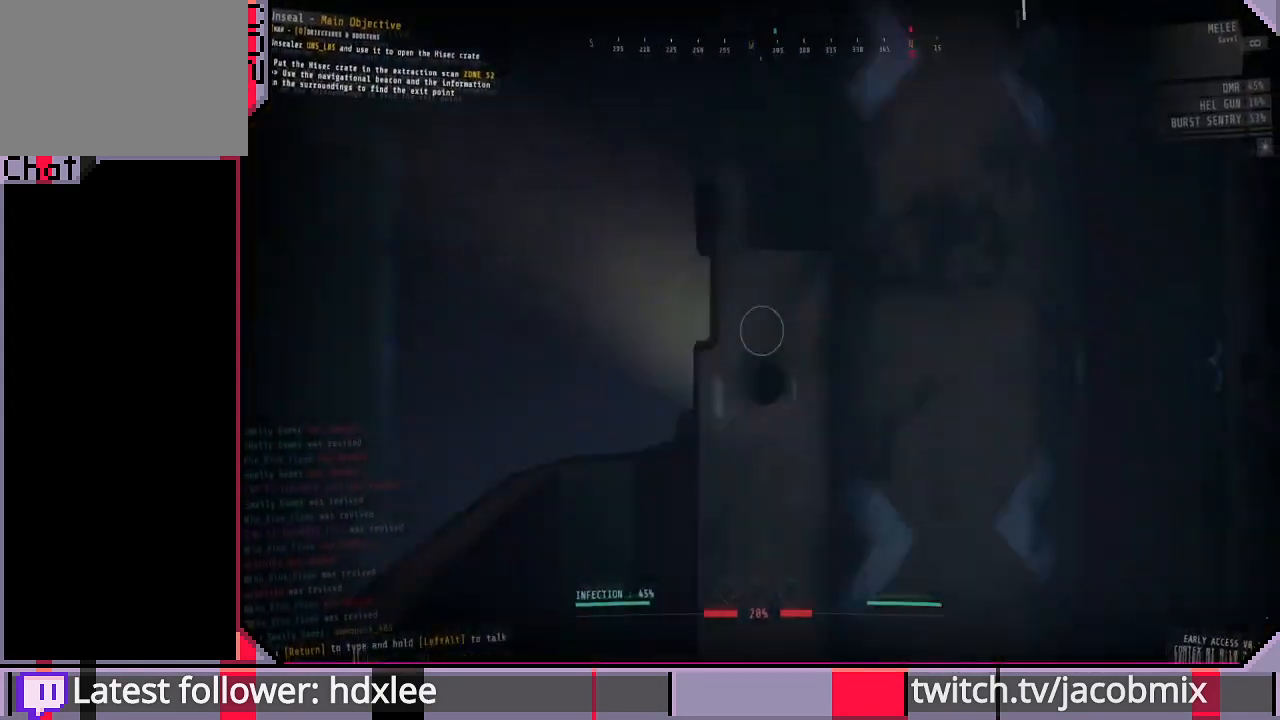
{"keys": ["shift", "w"], "mouse": [], "events": [[267, "e", "up"]]}
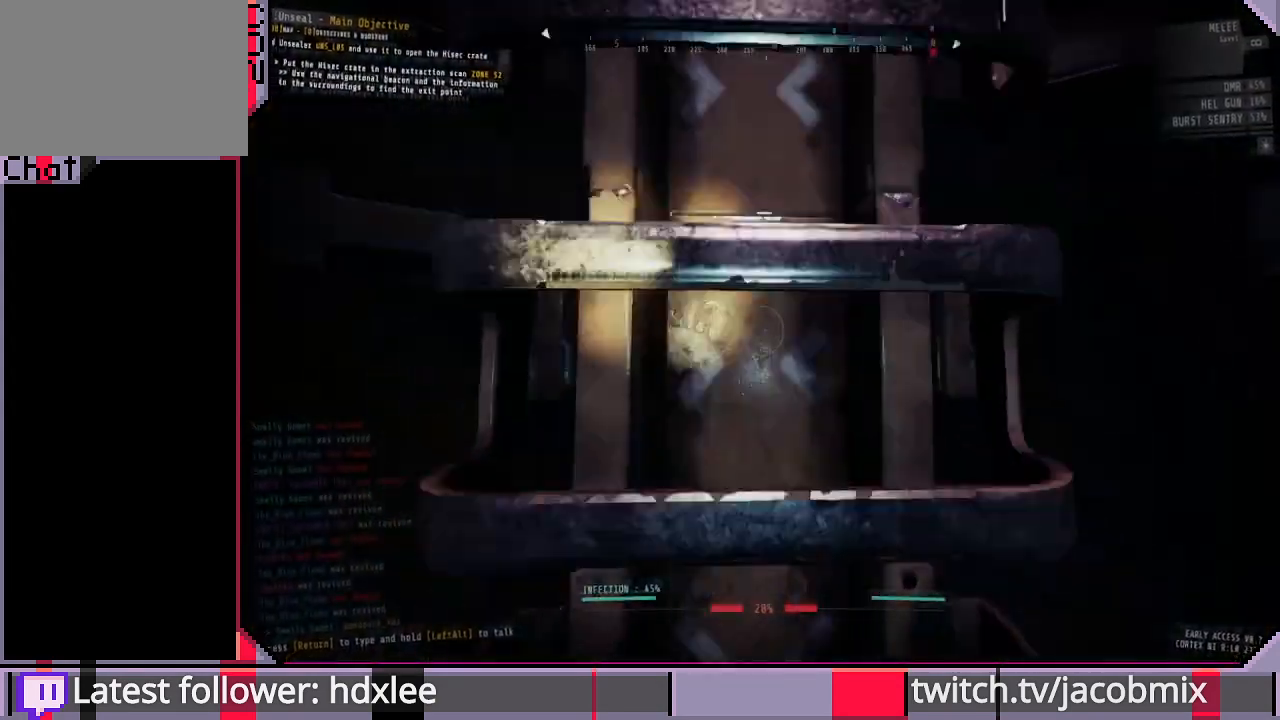
{"keys": ["shift", "w"], "mouse": [], "events": []}
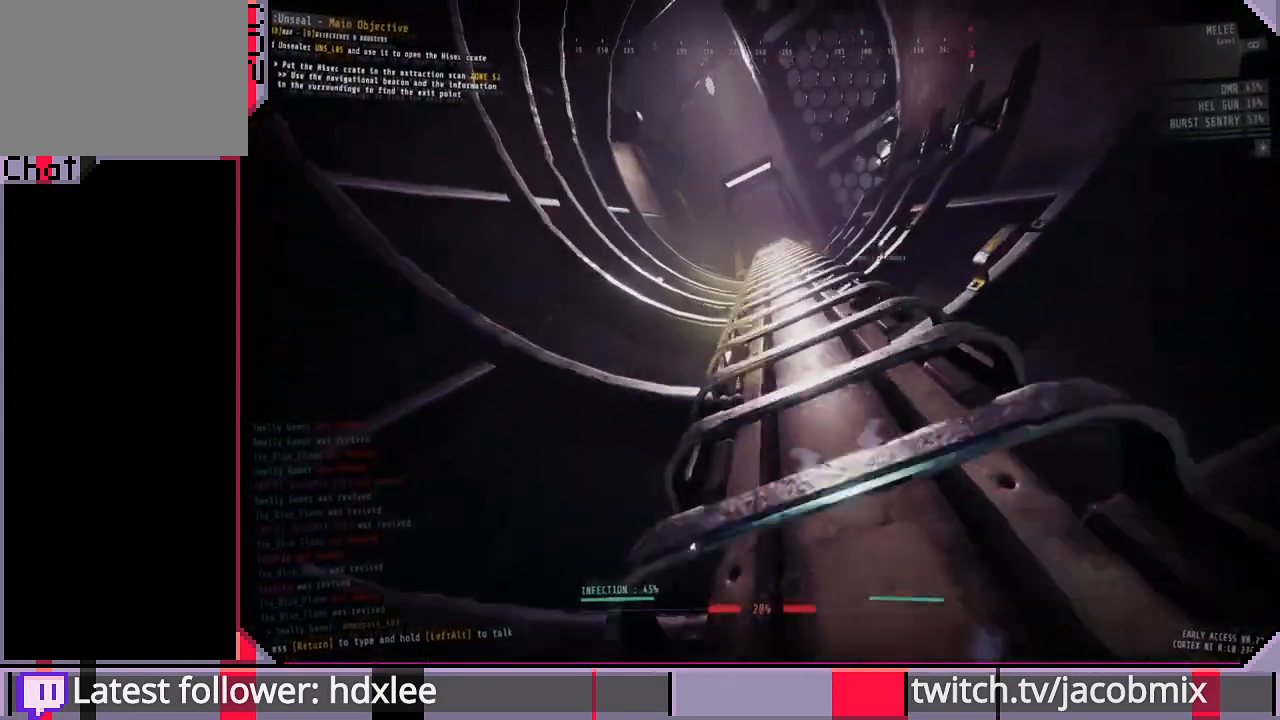
{"keys": ["shift", "w"], "mouse": [], "events": []}
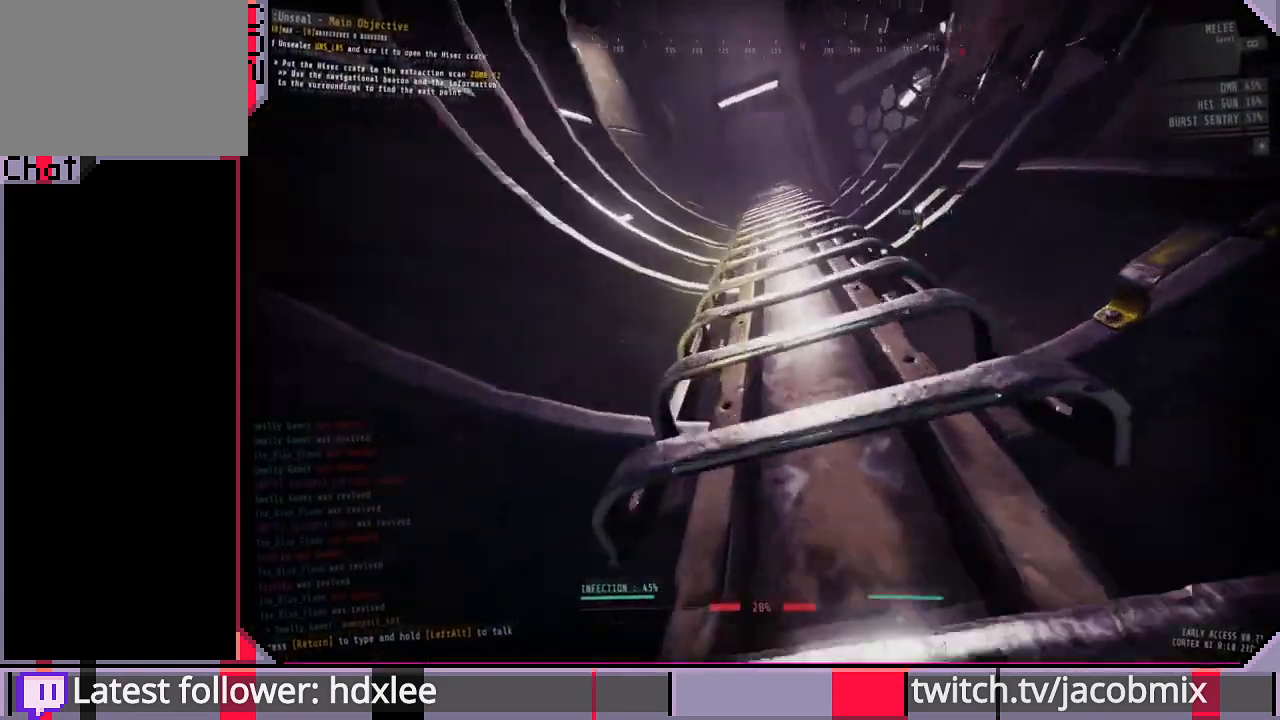
{"keys": ["shift", "w"], "mouse": [], "events": []}
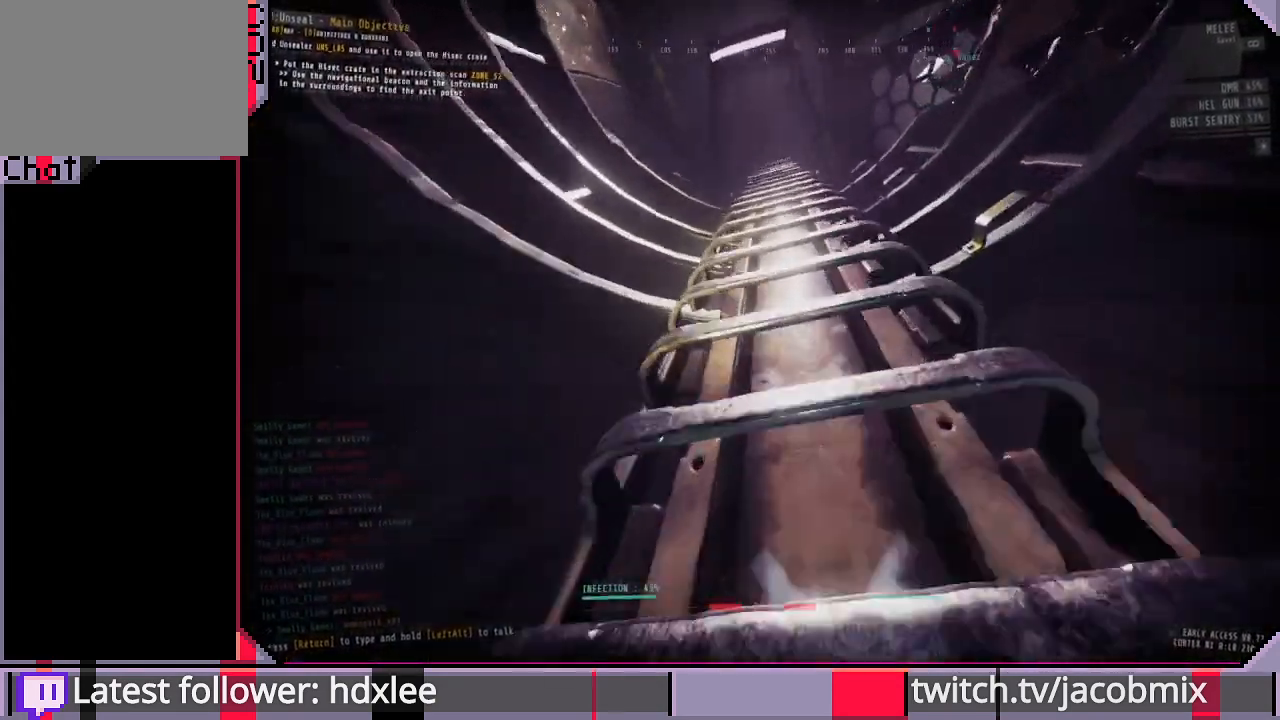
{"keys": ["shift", "w"], "mouse": [], "events": []}
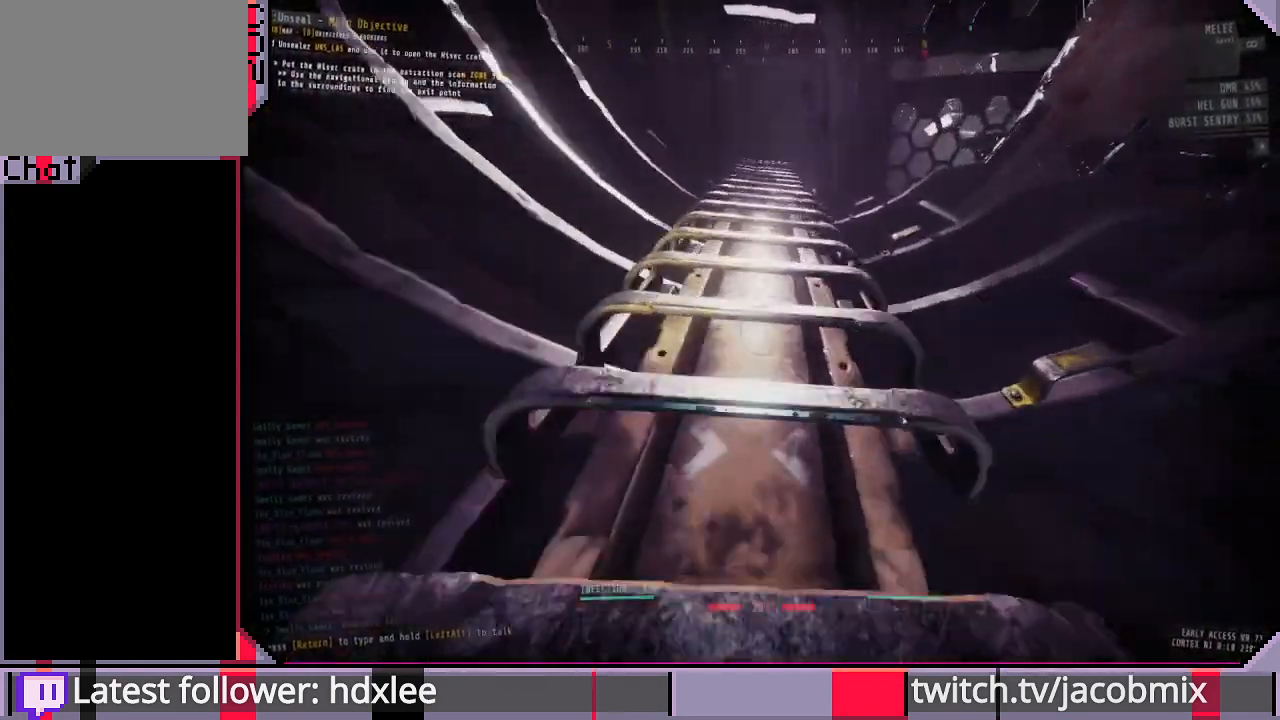
{"keys": ["shift", "w"], "mouse": [], "events": []}
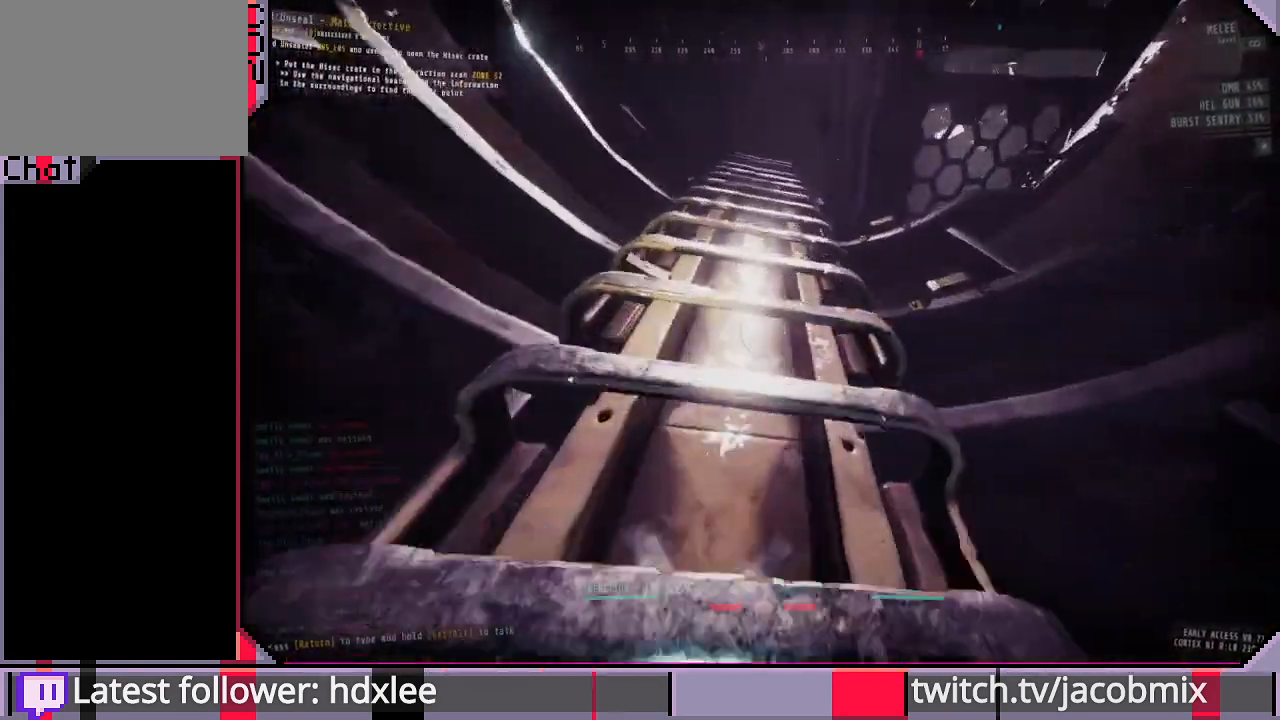
{"keys": ["shift", "w"], "mouse": [], "events": []}
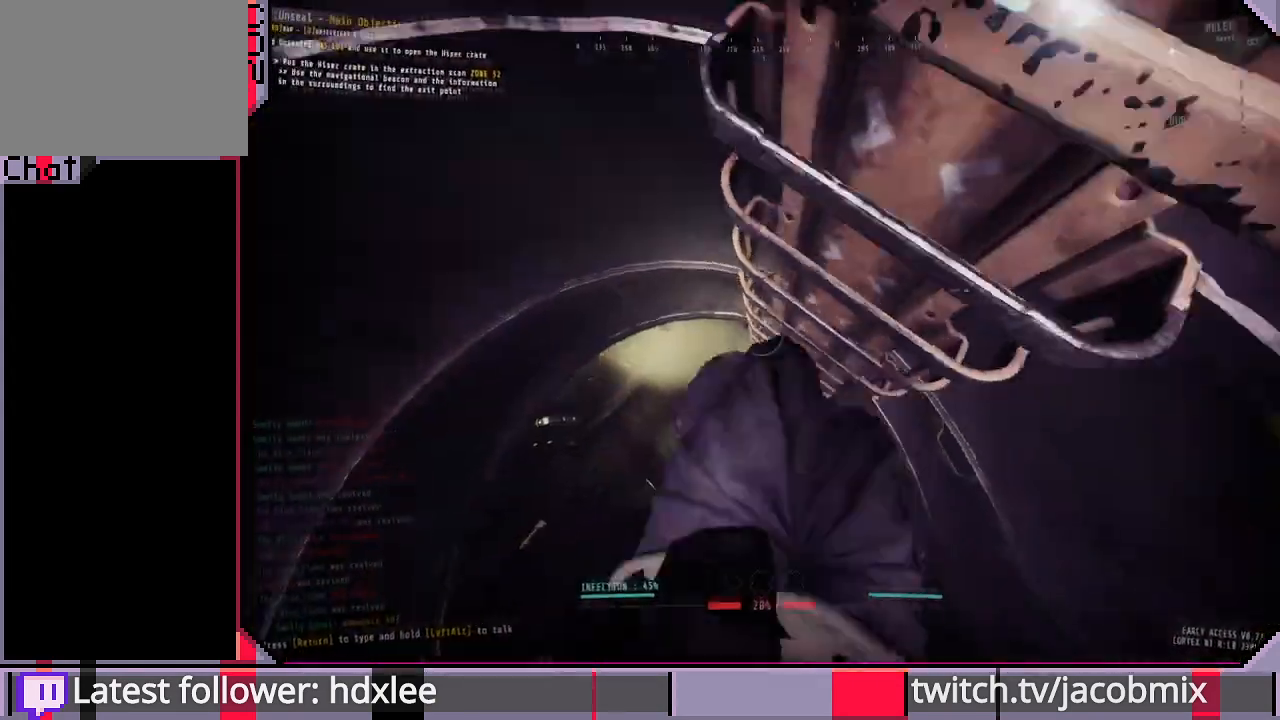
{"keys": ["shift", "w"], "mouse": [], "events": []}
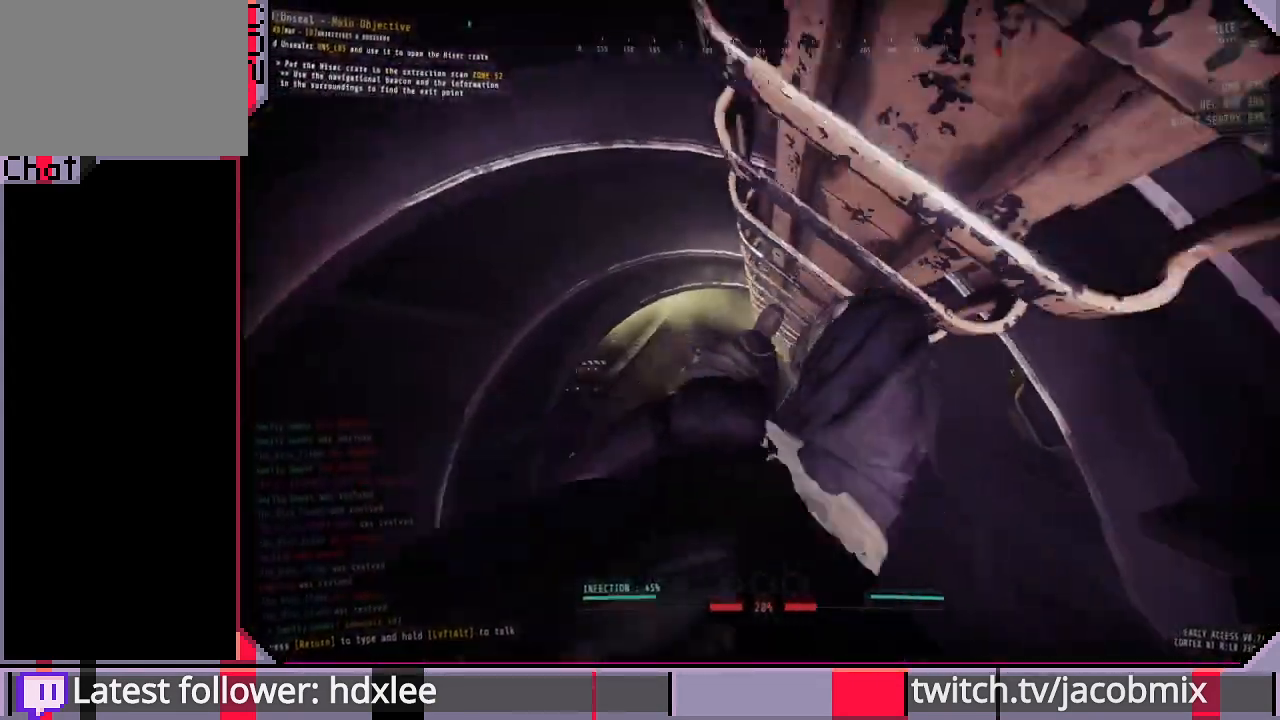
{"keys": ["shift", "w"], "mouse": [], "events": []}
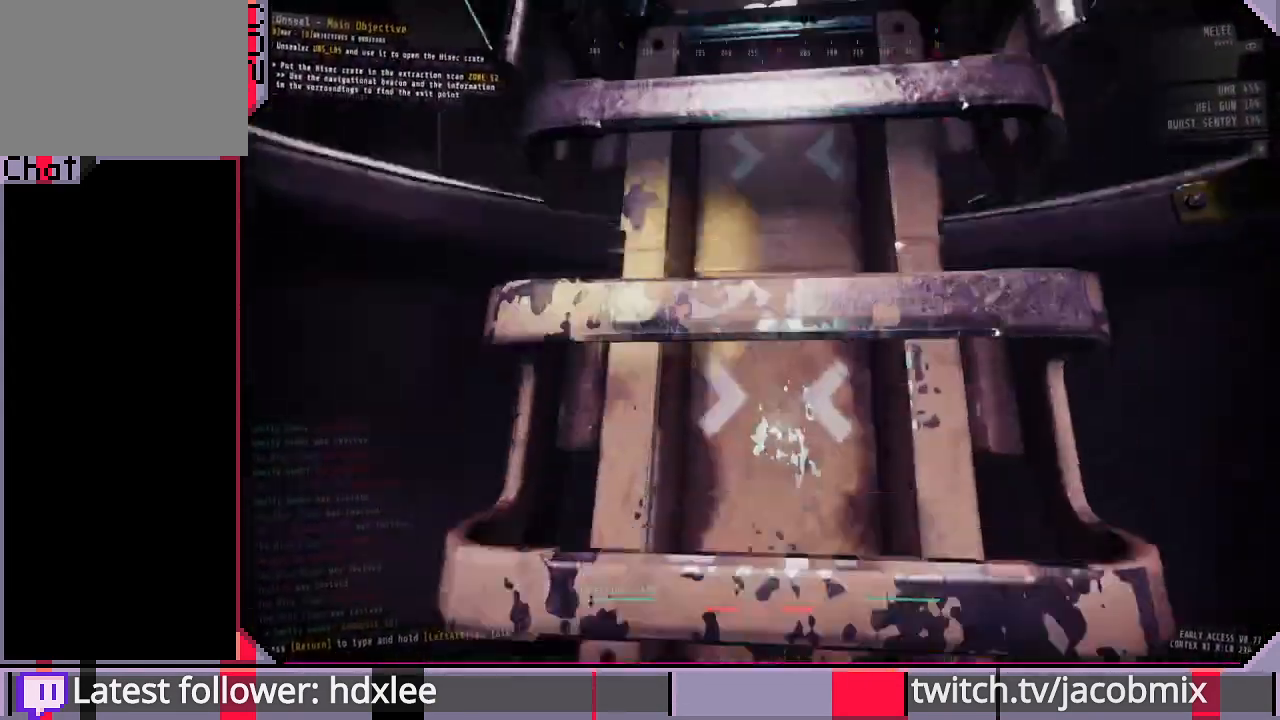
{"keys": ["shift", "w"], "mouse": [], "events": []}
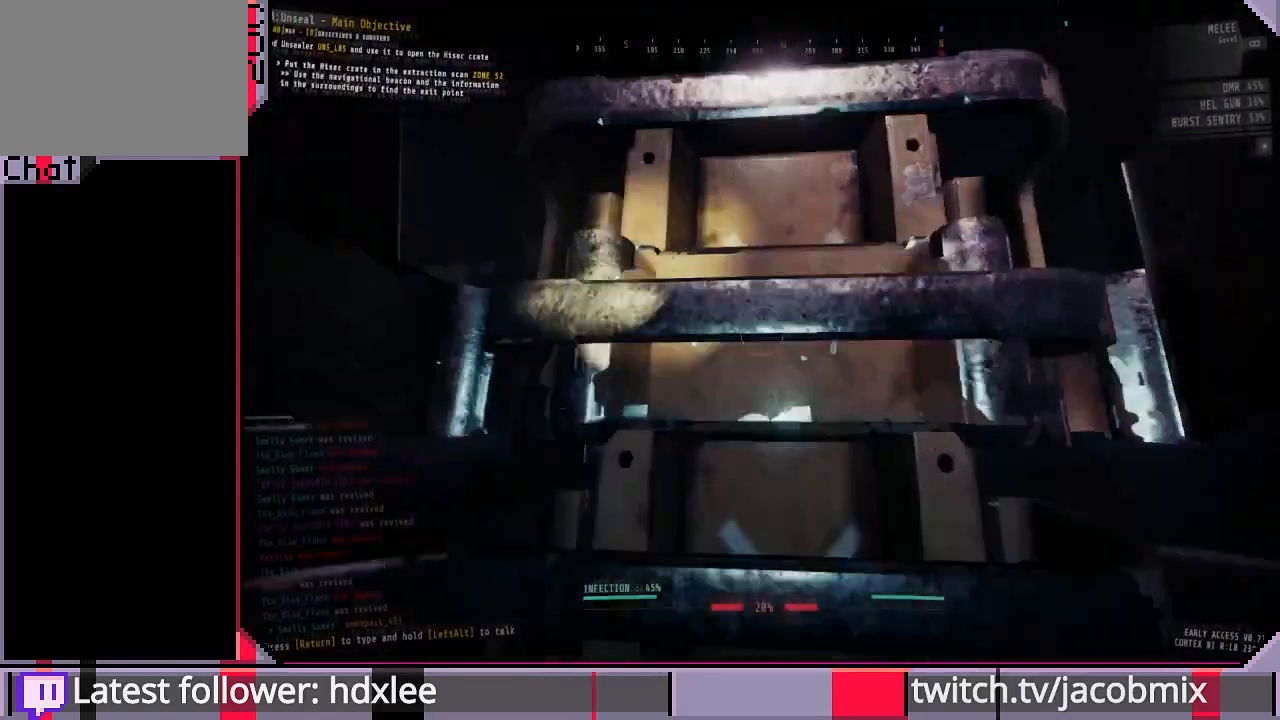
{"keys": ["shift", "w"], "mouse": [], "events": []}
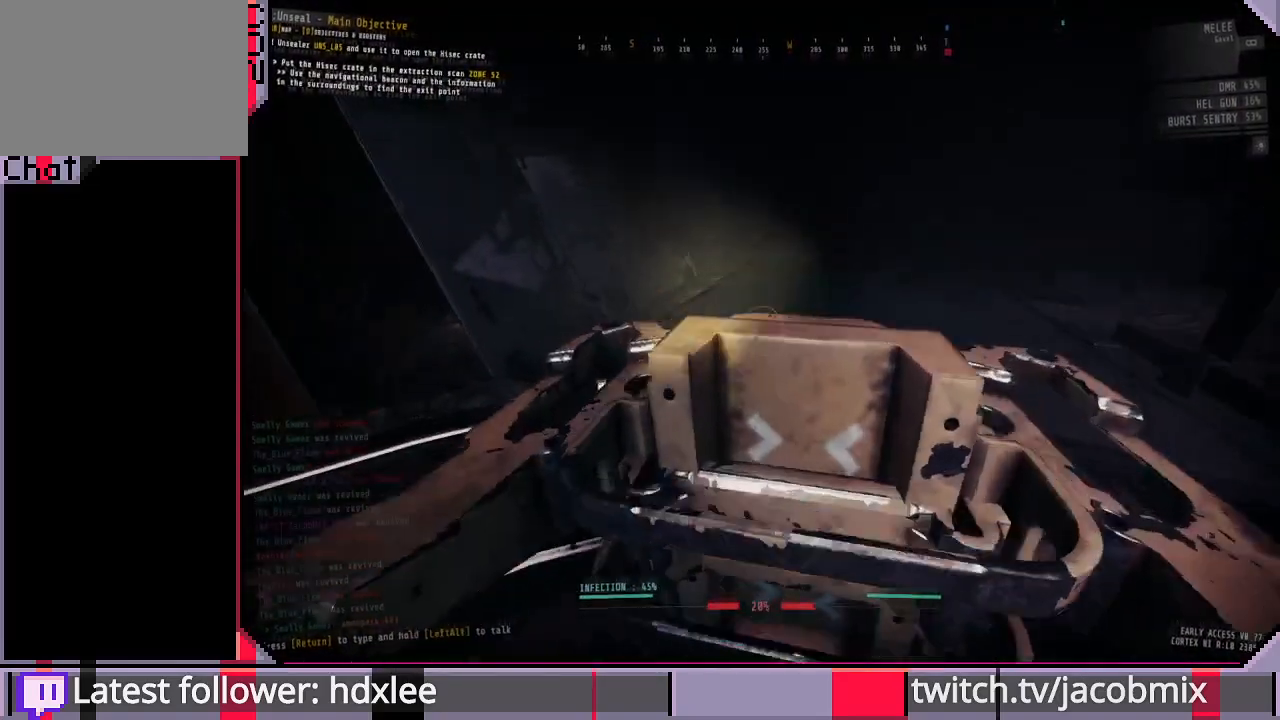
{"keys": ["d", "shift"], "mouse": [], "events": [[100, "d", "down"], [333, "w", "up"]]}
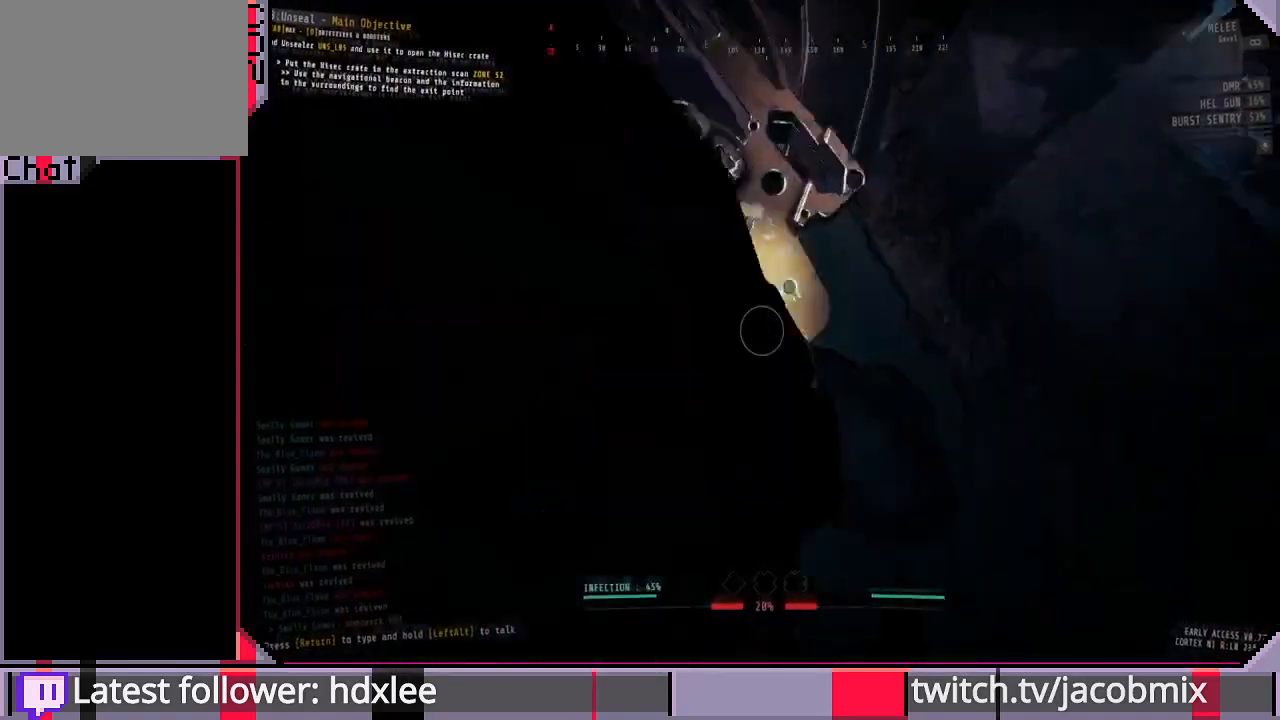
{"keys": ["a", "s"], "mouse": [], "events": [[33, "s", "down"], [133, "d", "up"], [300, "shift", "up"], [500, "a", "down"]]}
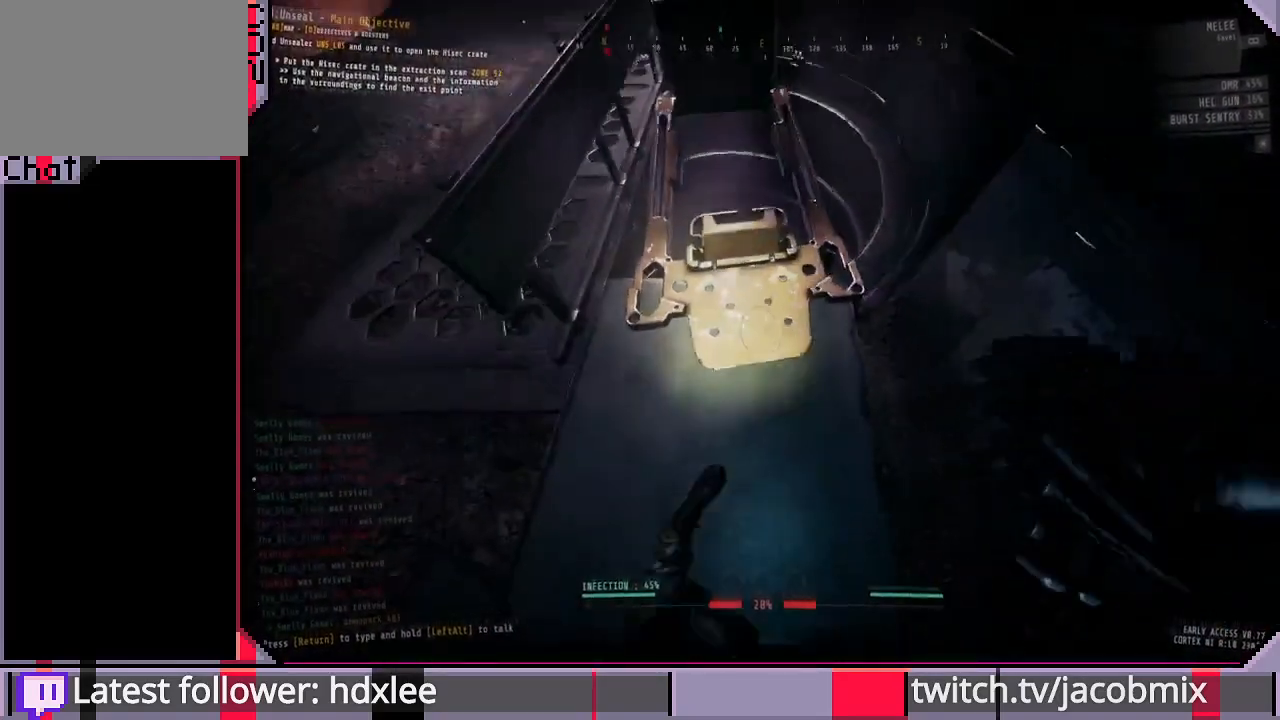
{"keys": ["a", "s"], "mouse": [], "events": [[300, "f", "down"], [433, "f", "up"]]}
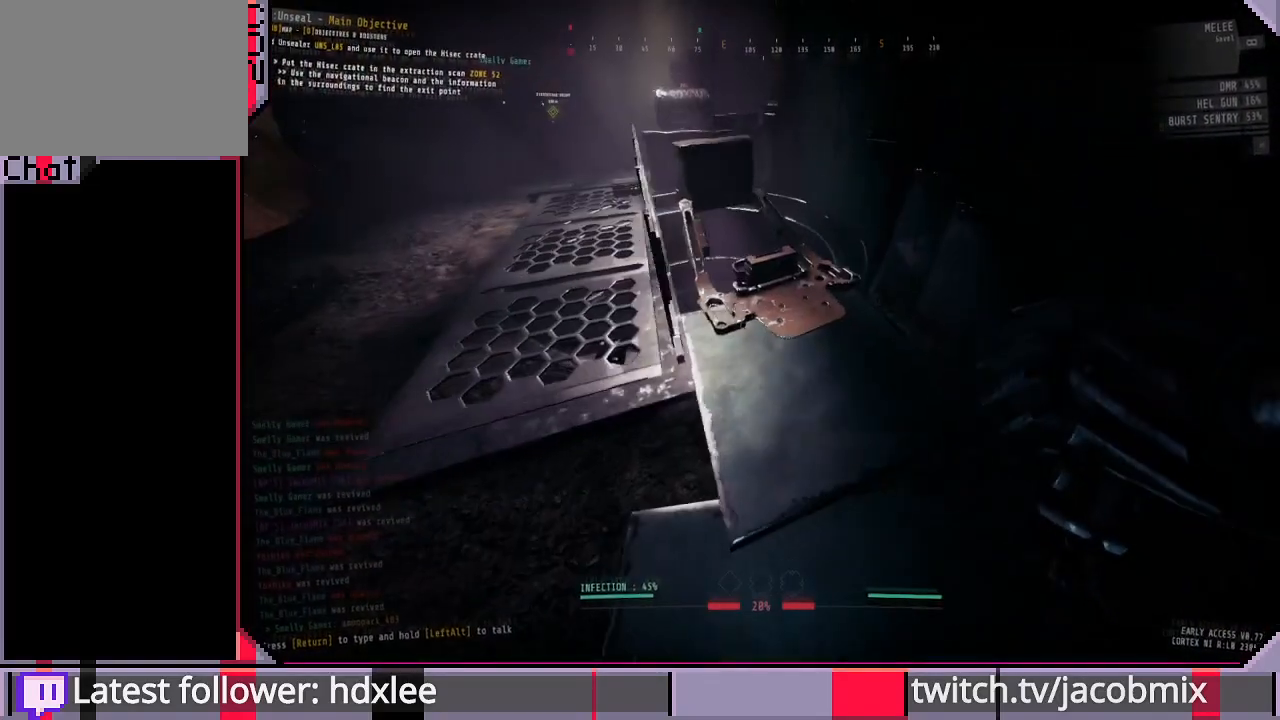
{"keys": ["a", "f"], "mouse": [], "events": [[200, "f", "down"], [233, "s", "up"], [267, "f", "up"], [500, "f", "down"]]}
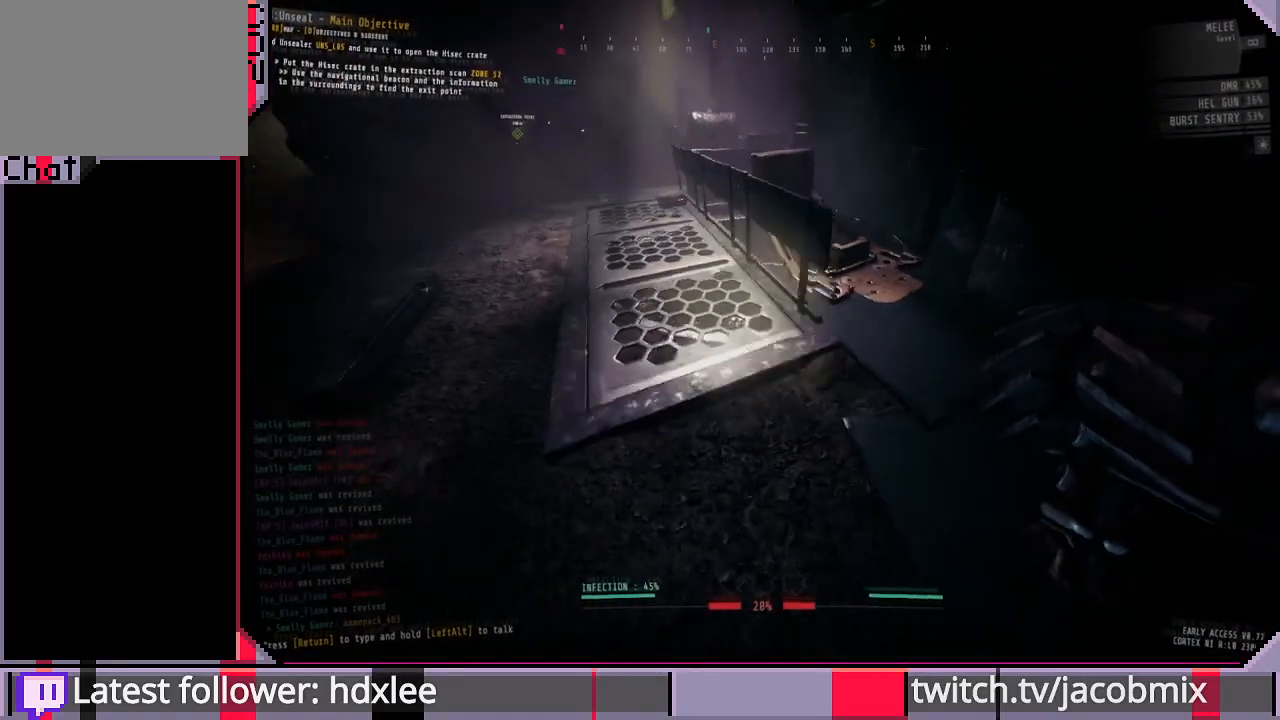
{"keys": ["a"], "mouse": [], "events": [[100, "f", "up"]]}
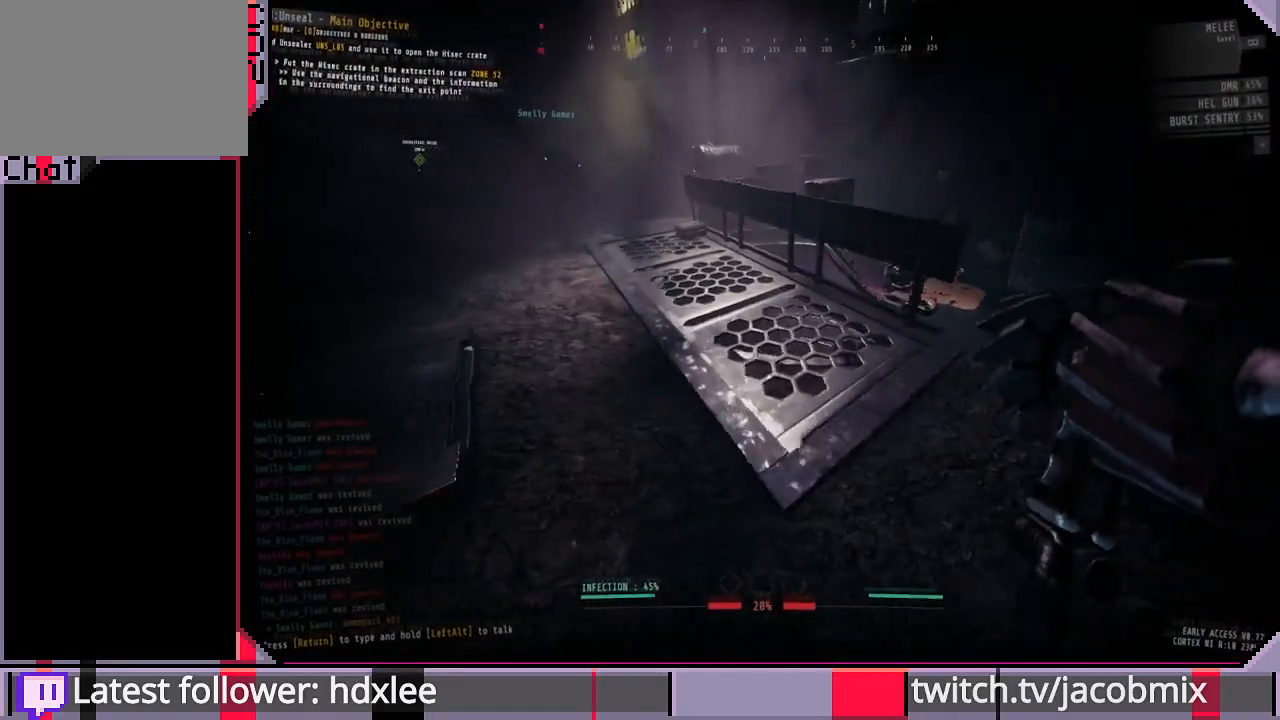
{"keys": ["a"], "mouse": [], "events": [[100, "a", "up"], [433, "a", "down"]]}
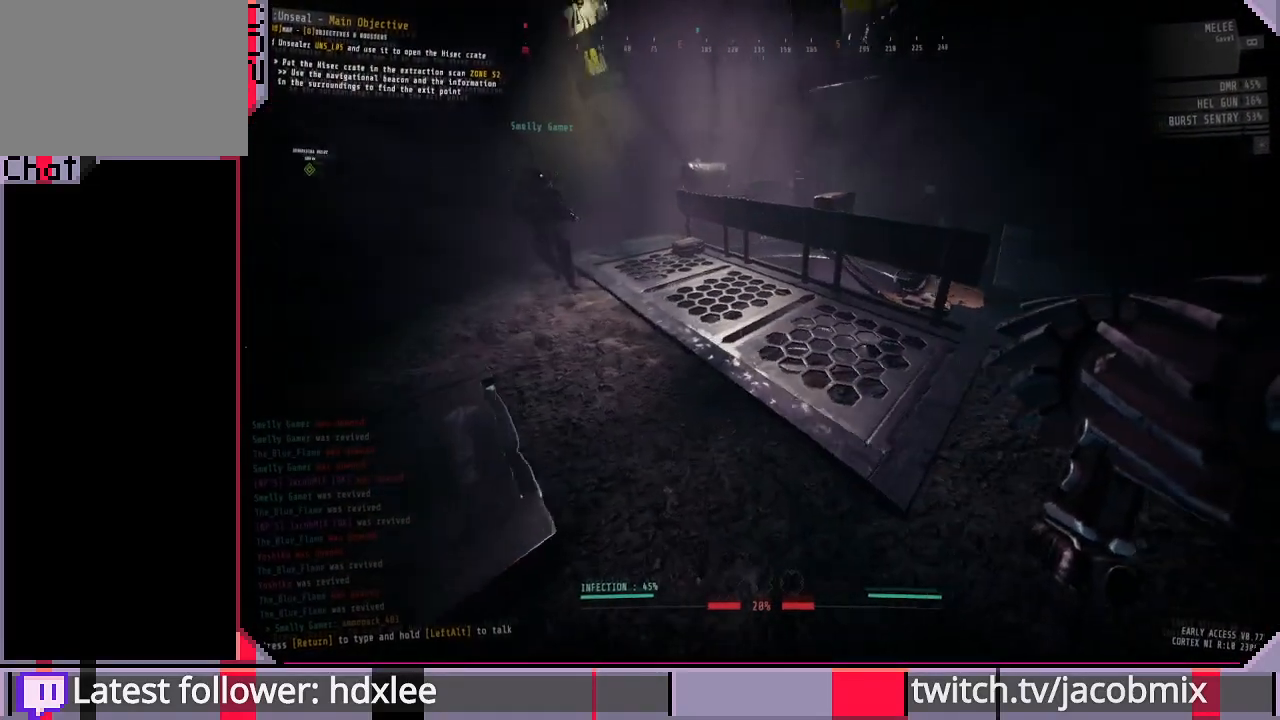
{"keys": ["a"], "mouse": [], "events": []}
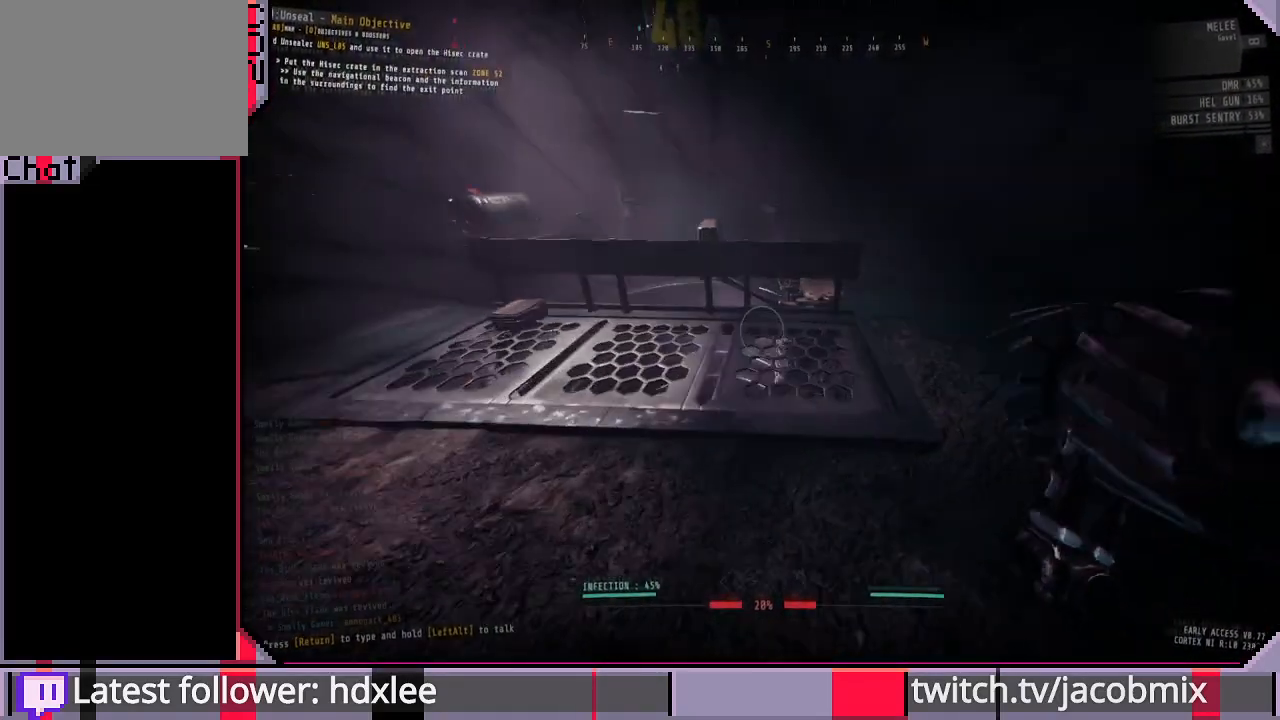
{"keys": [], "mouse": [], "events": [[367, "a", "up"]]}
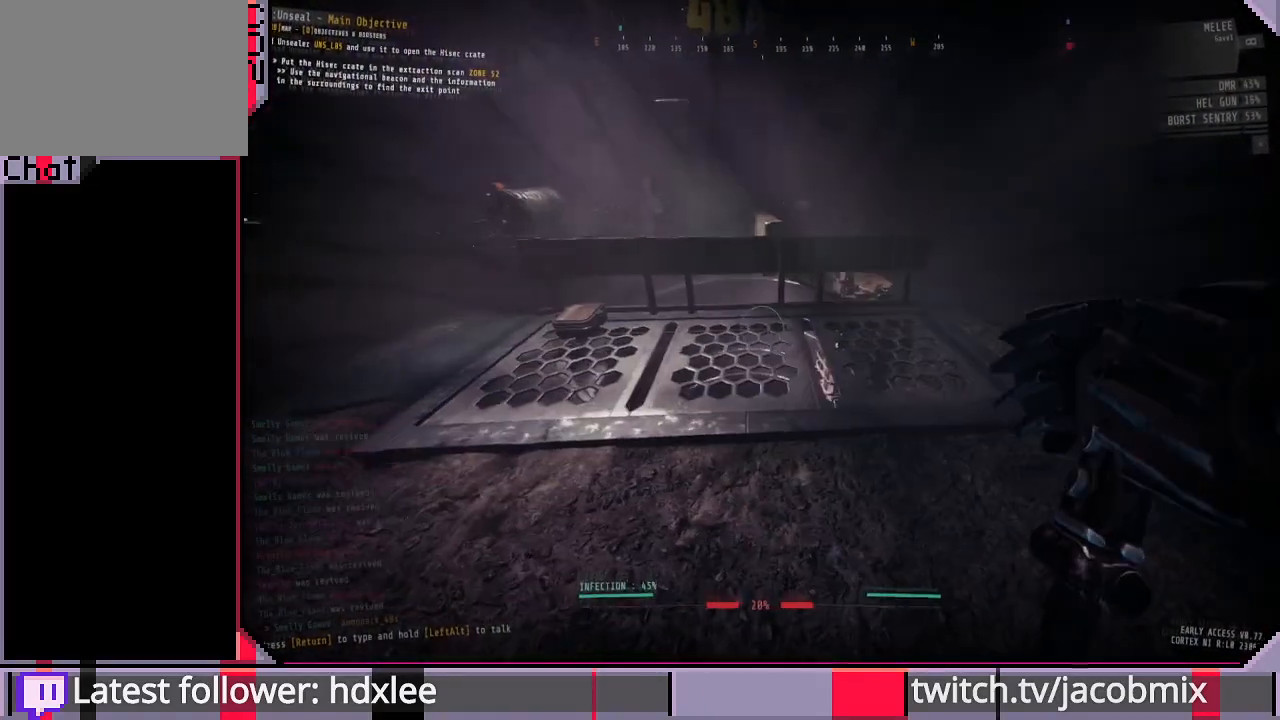
{"keys": [], "mouse": [], "events": [[133, "a", "down"], [333, "a", "up"]]}
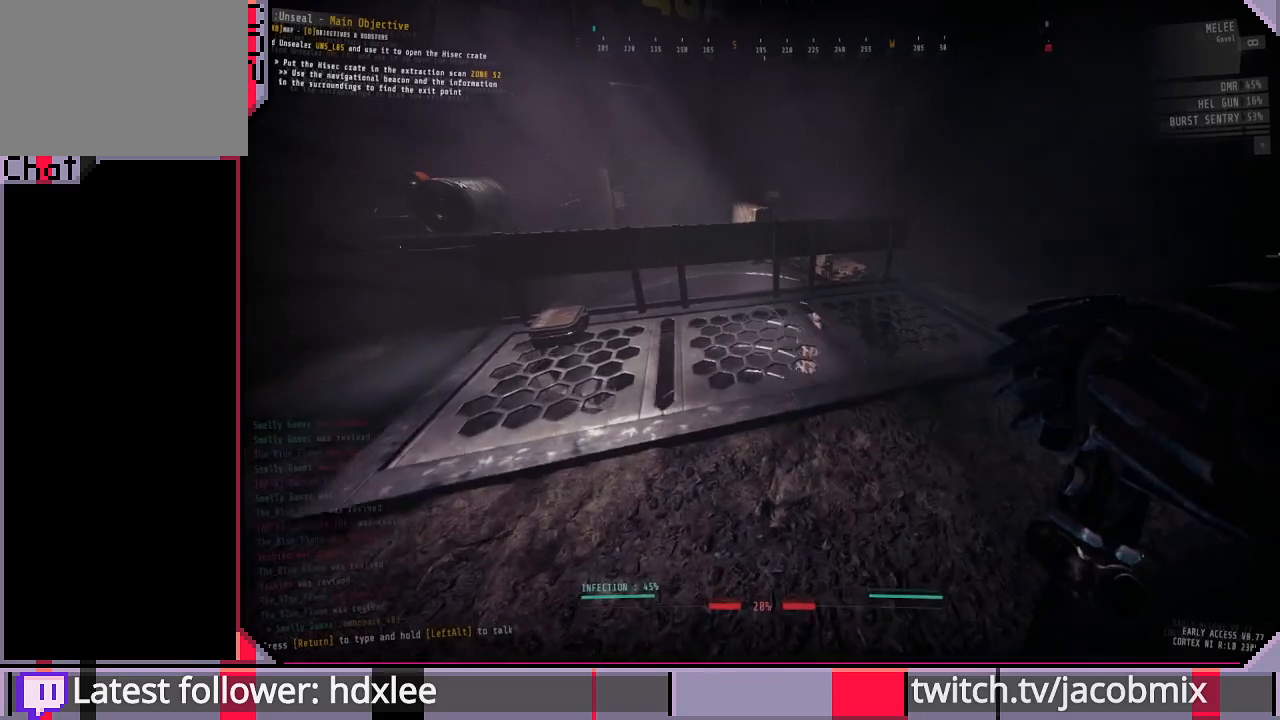
{"keys": [], "mouse": ["left"], "events": [[67, "d", "down"], [233, "d", "up"], [467, "mouse_left", "down"]]}
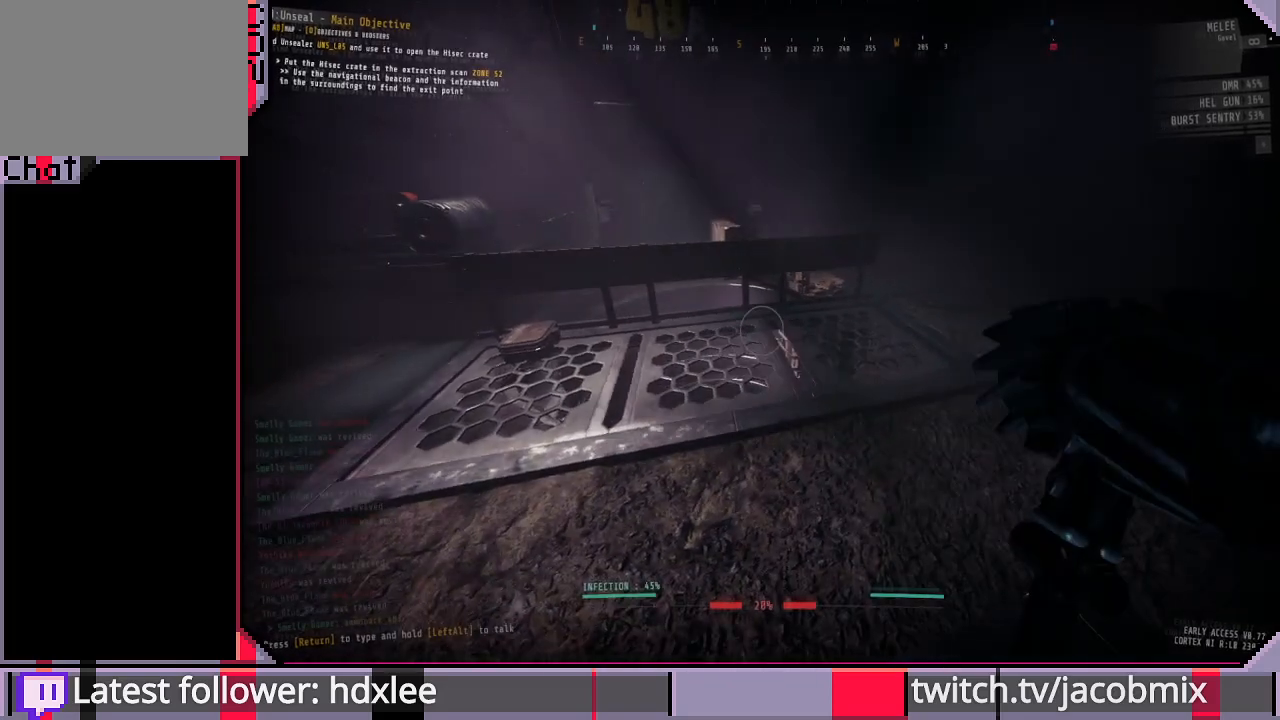
{"keys": [], "mouse": ["left"], "events": [[267, "d", "down"], [400, "d", "up"]]}
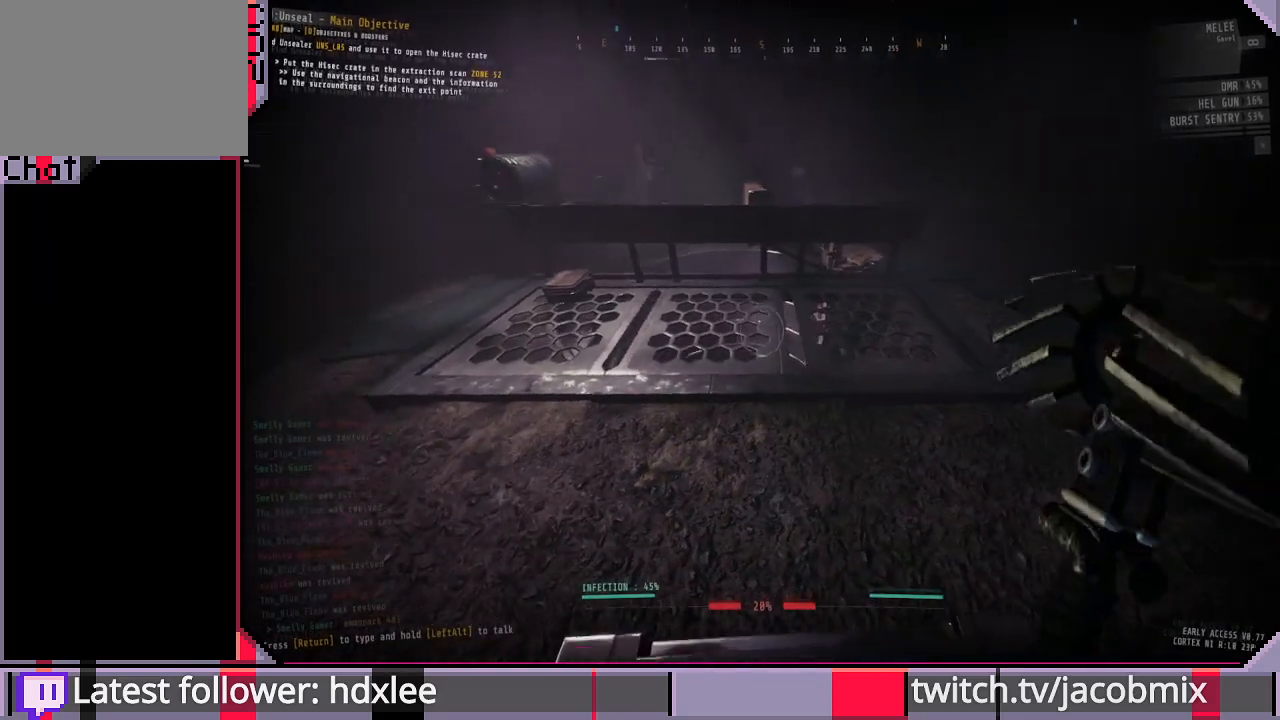
{"keys": [], "mouse": ["left", "right"], "events": [[400, "mouse_right", "down"]]}
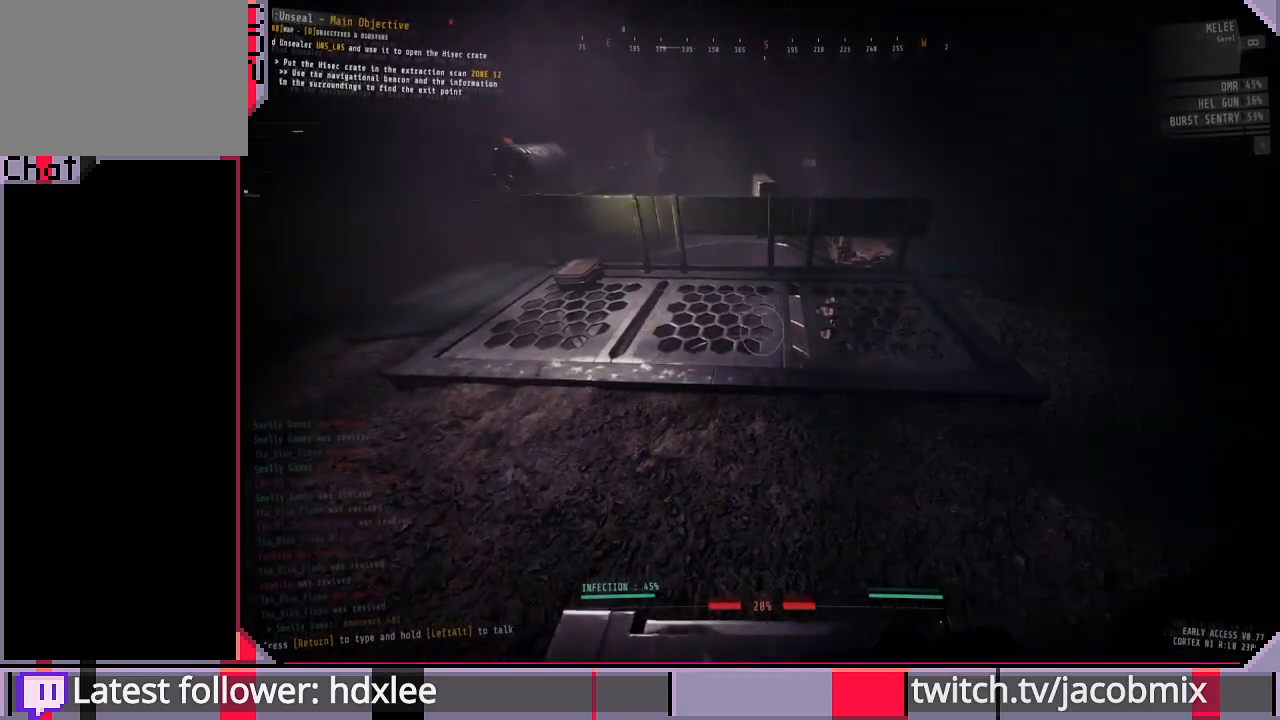
{"keys": [], "mouse": ["left"], "events": [[133, "a", "down"], [133, "mouse_right", "up"], [167, "mouse_left", "up"], [200, "w", "down"], [433, "a", "up"], [433, "w", "up"], [500, "mouse_left", "down"]]}
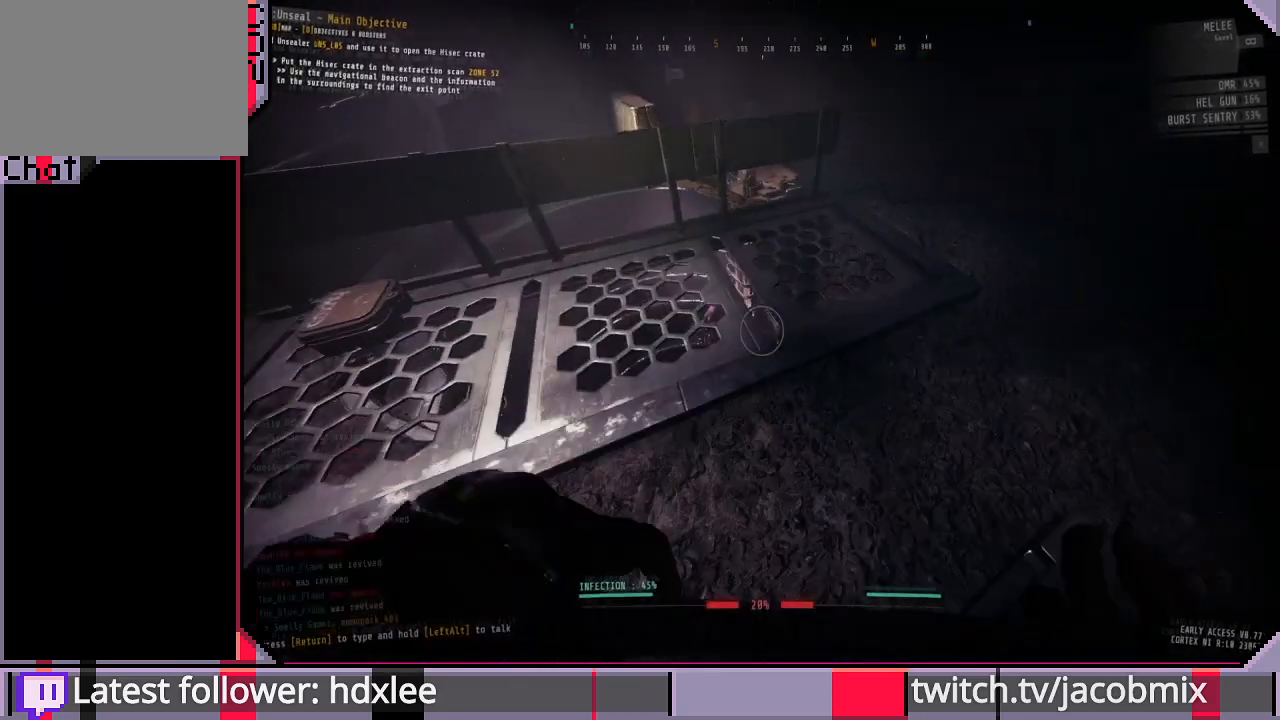
{"keys": ["d"], "mouse": ["left"], "events": [[367, "d", "down"]]}
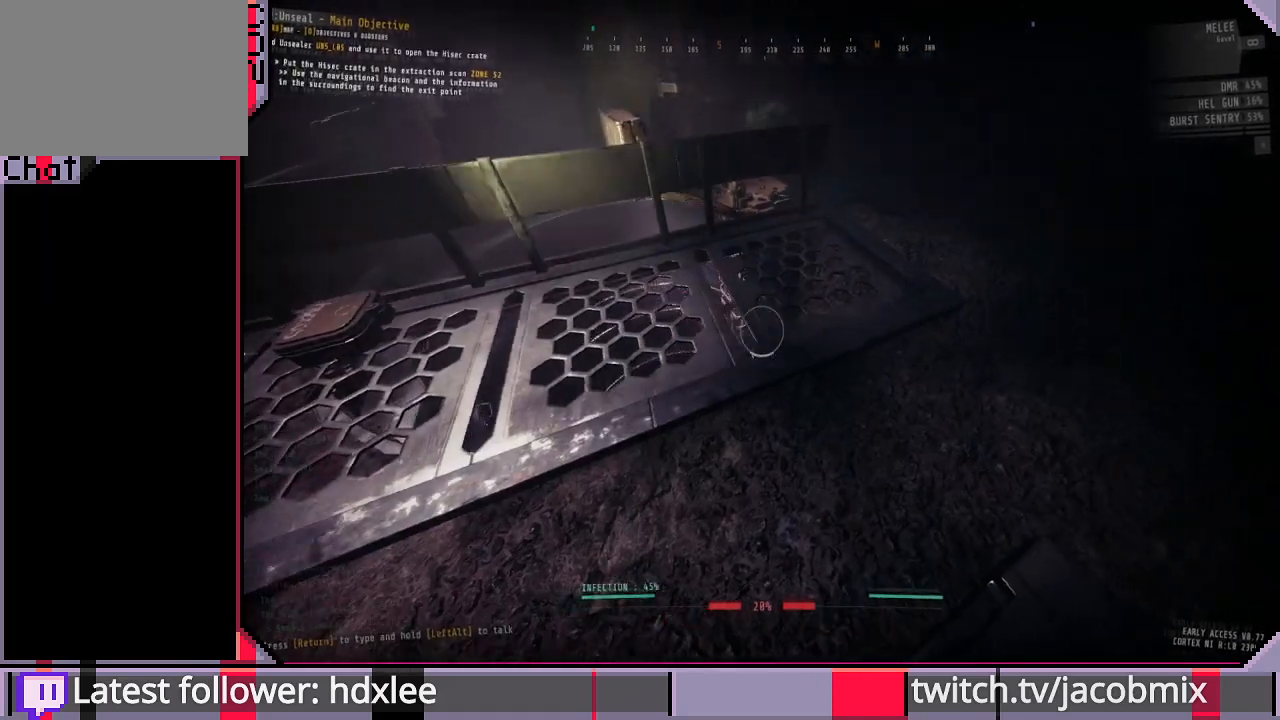
{"keys": ["d"], "mouse": ["left"], "events": []}